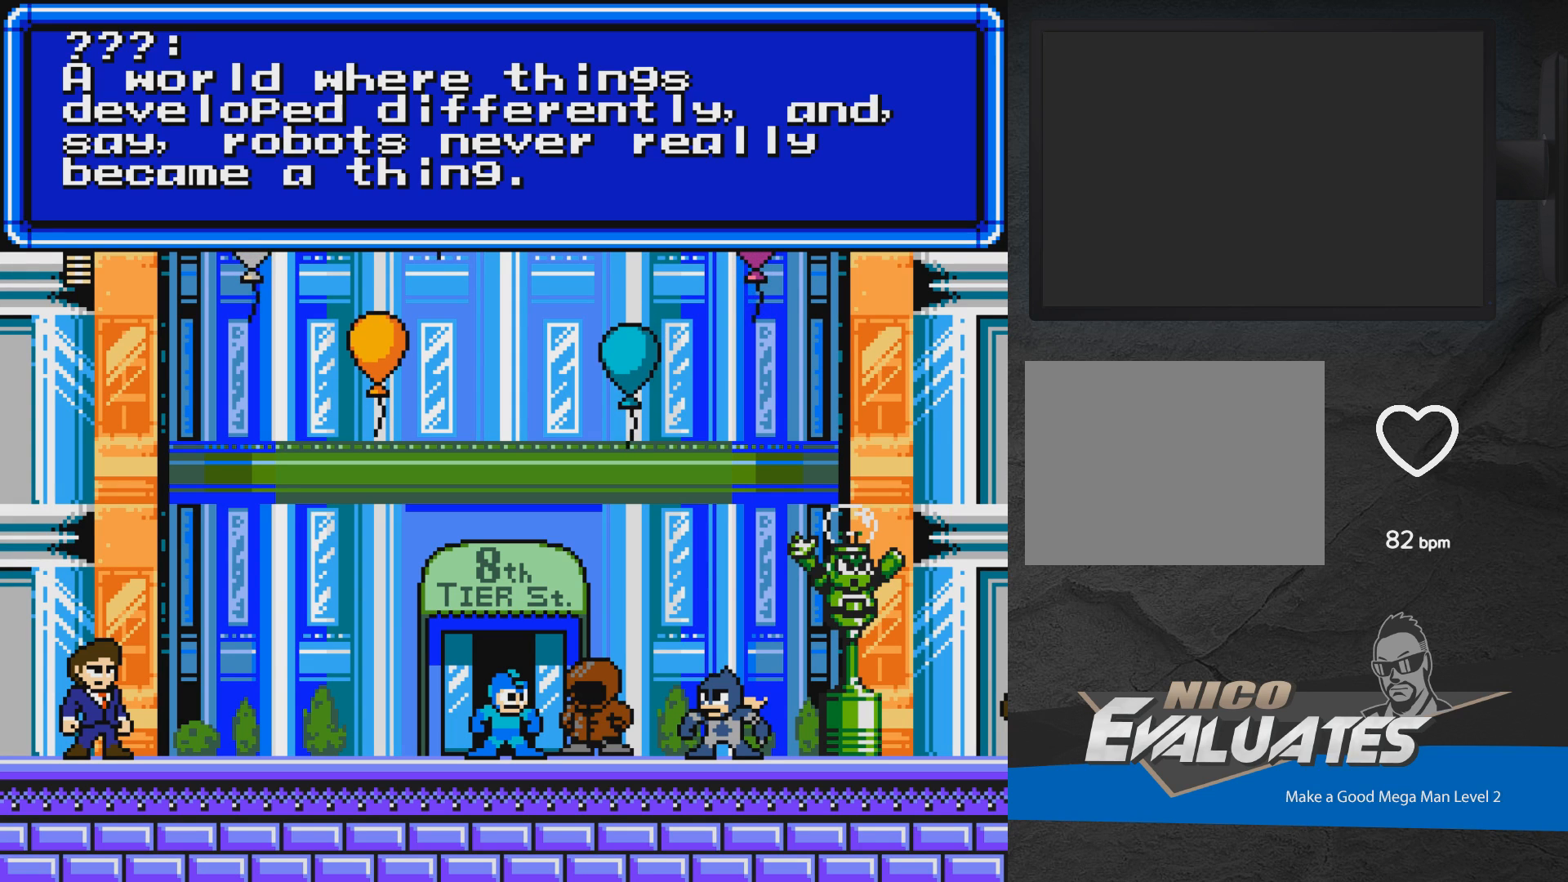
Gameplay with a controller (Xbox layout); each line is a JSON object with the inputs held at the frame after it. "events" lists button and stick changes between this image and that frame as [ms after this image, input, new state], when the widget could be followed in between. Not read: L2 R2 left_stick right_stick.
{"buttons": [], "events": [[283, "A", "down"], [333, "A", "up"]]}
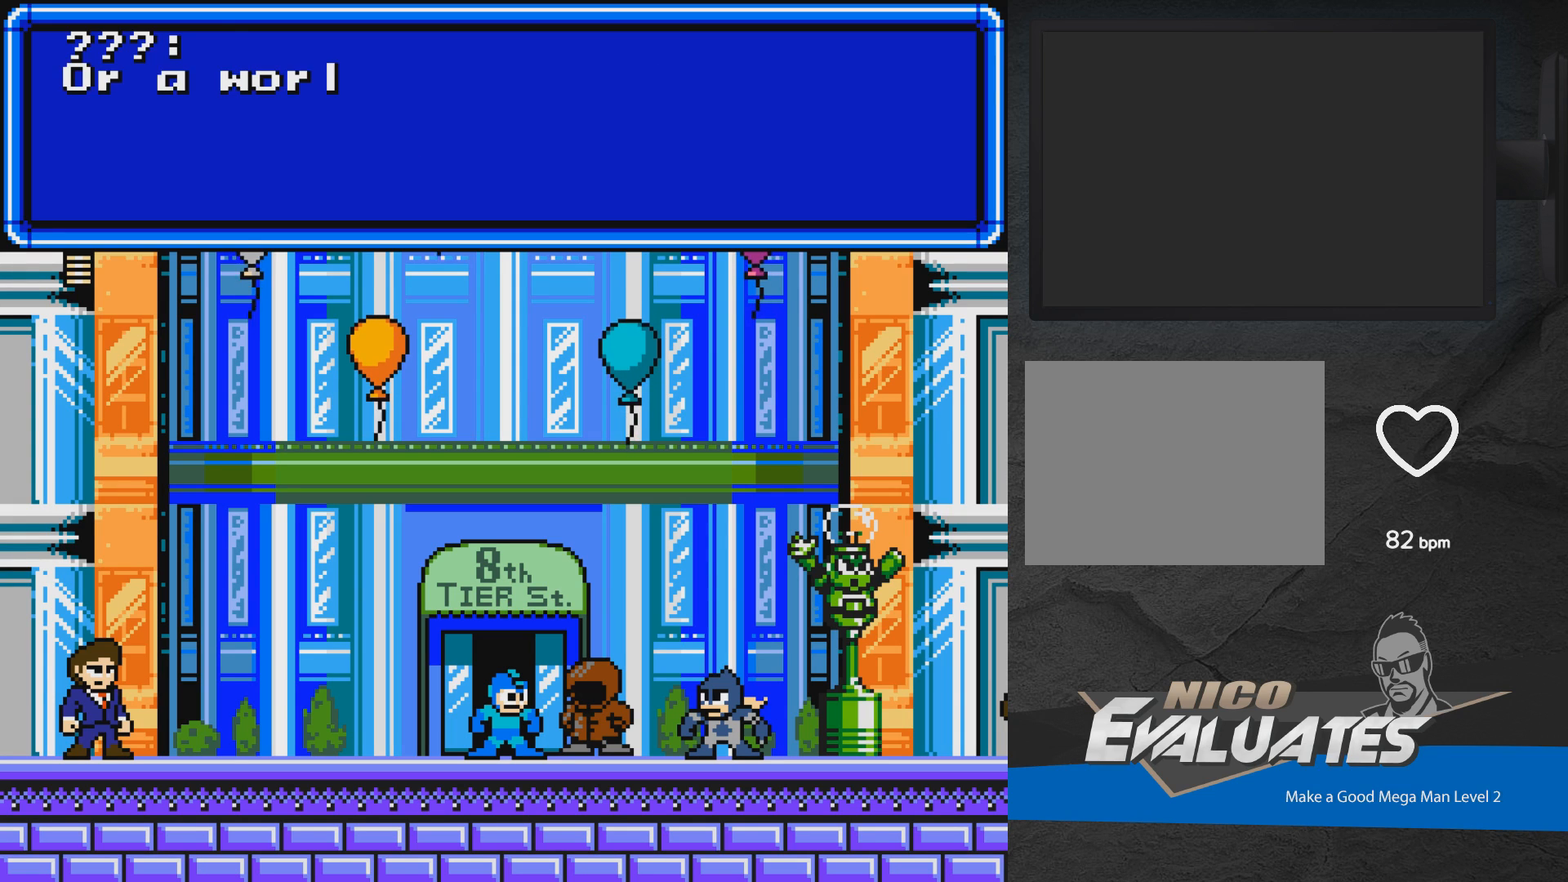
{"buttons": [], "events": []}
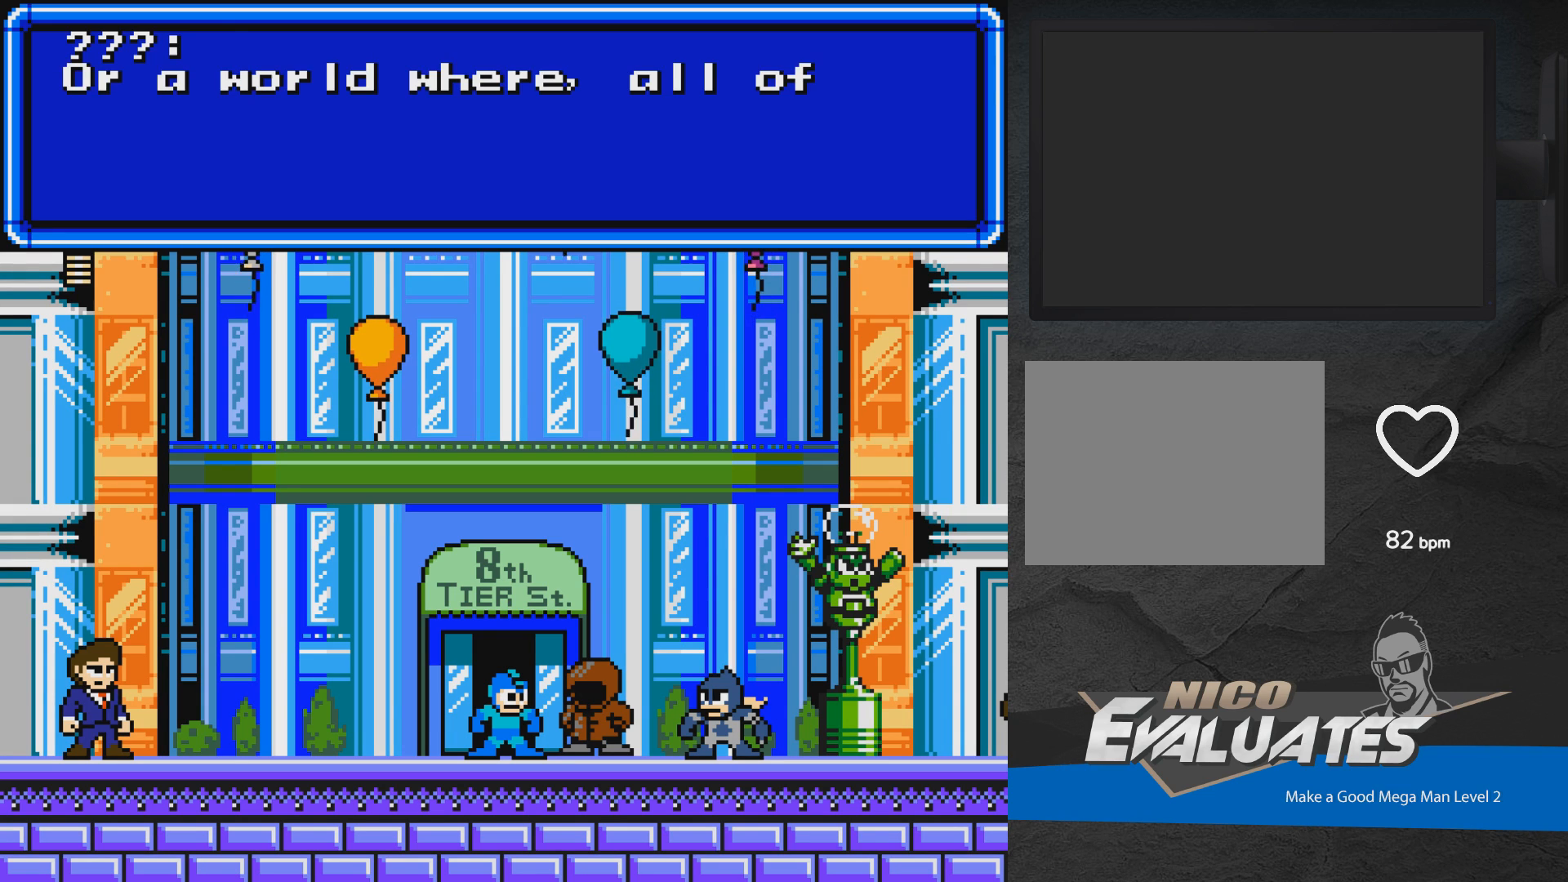
{"buttons": [], "events": []}
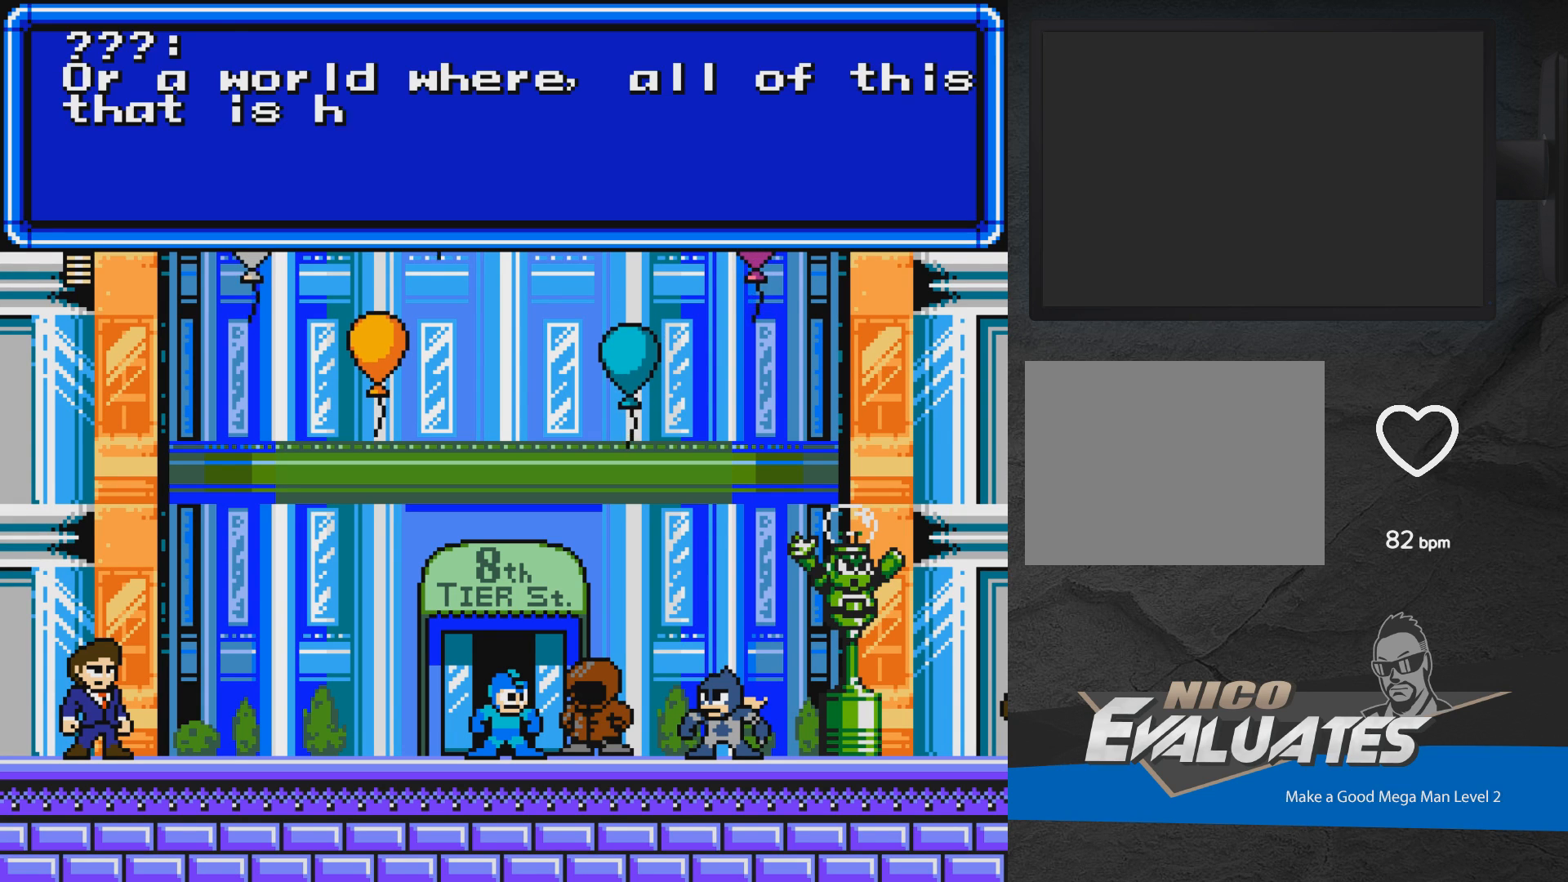
{"buttons": [], "events": []}
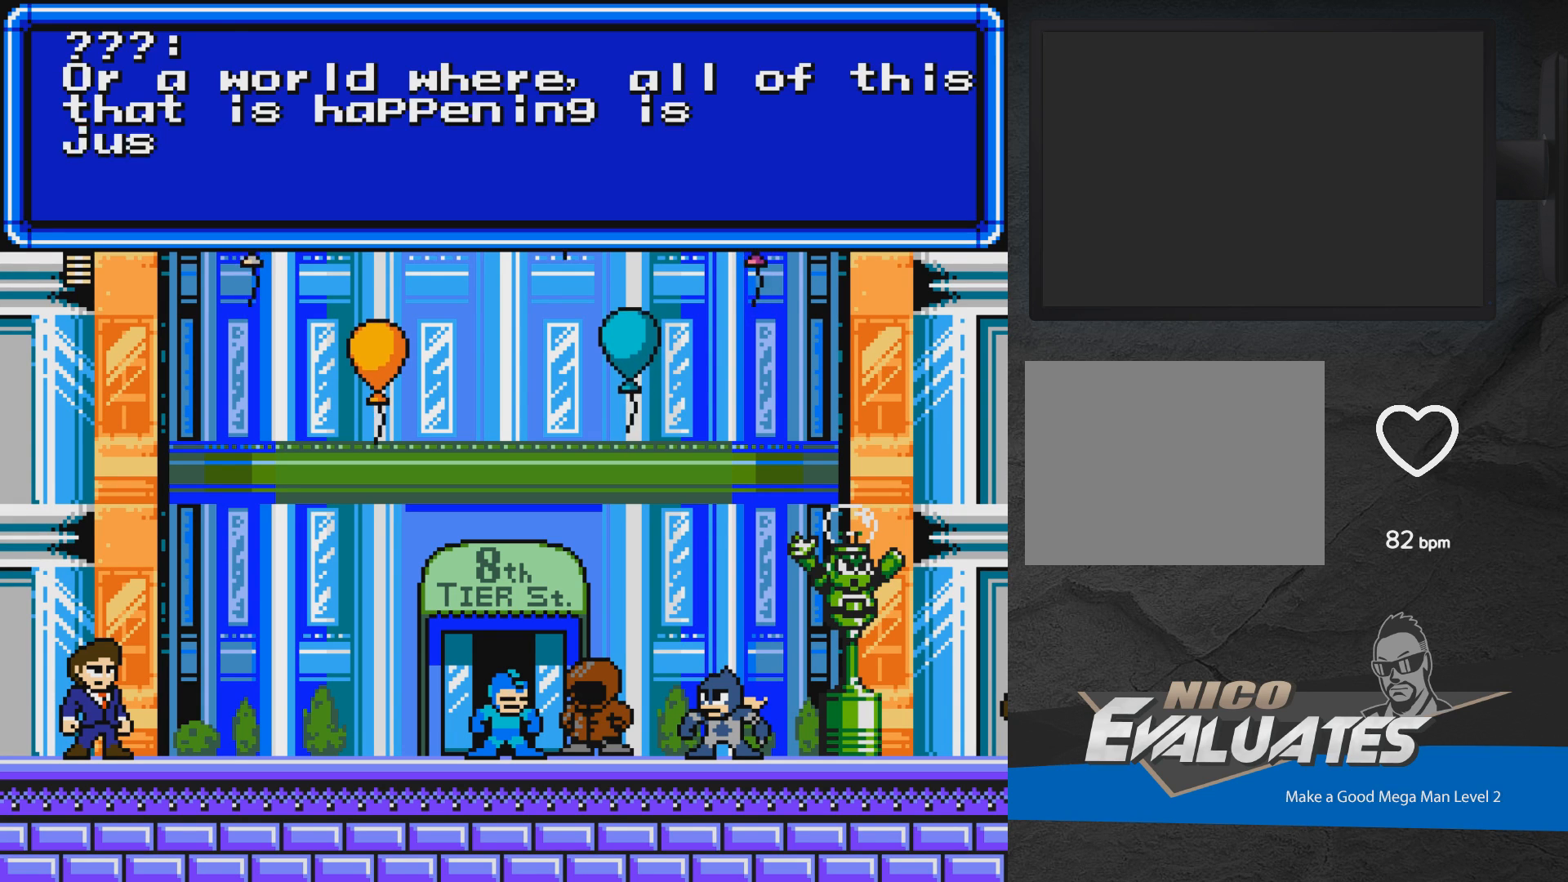
{"buttons": ["B"], "events": [[417, "B", "down"]]}
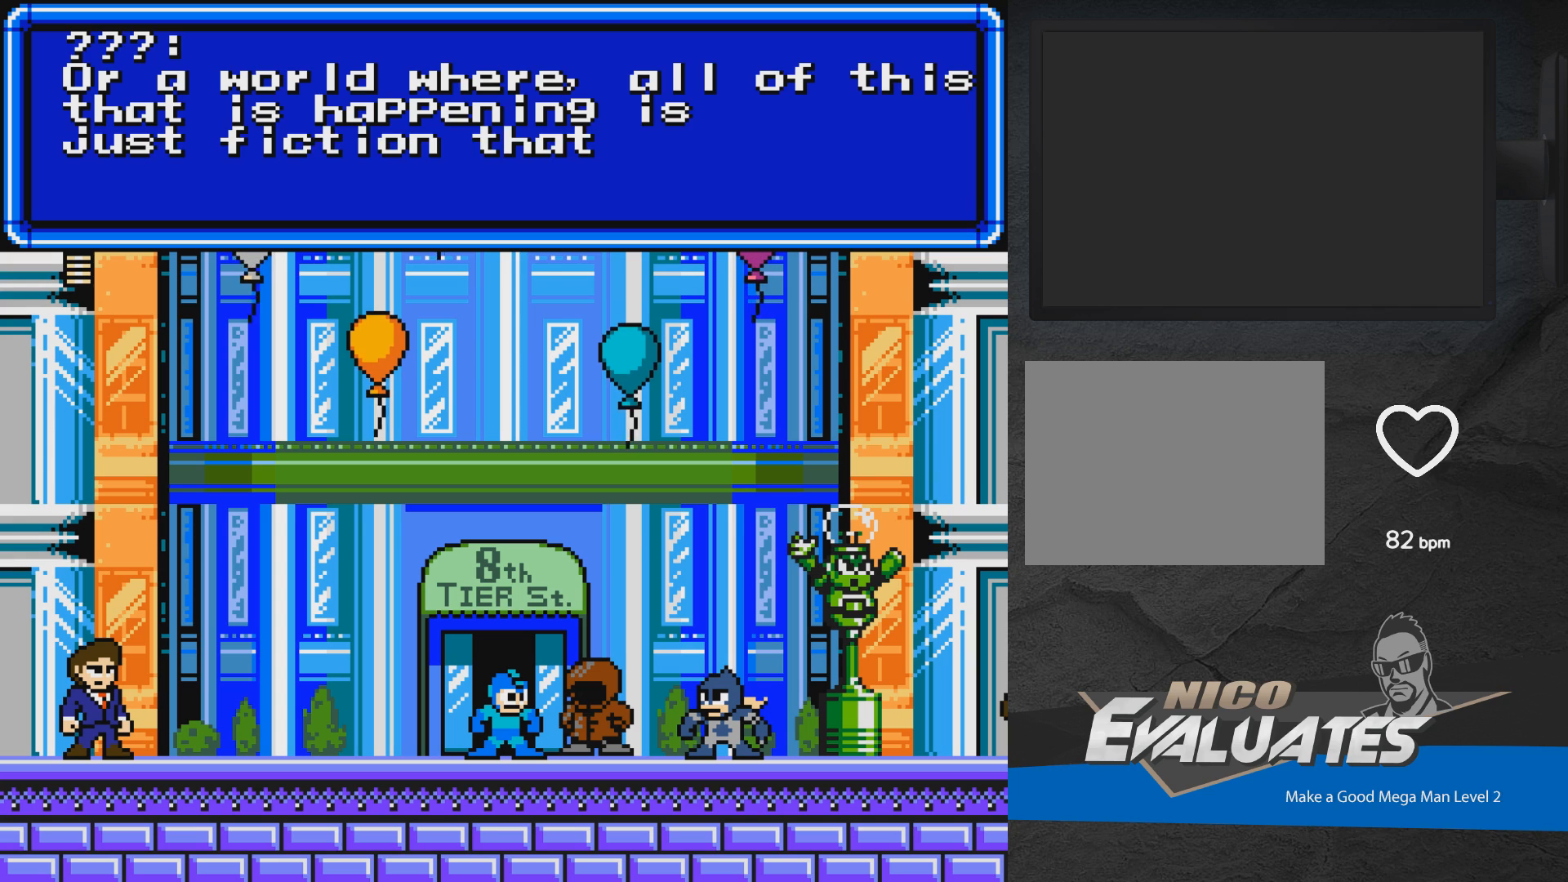
{"buttons": [], "events": [[50, "B", "up"]]}
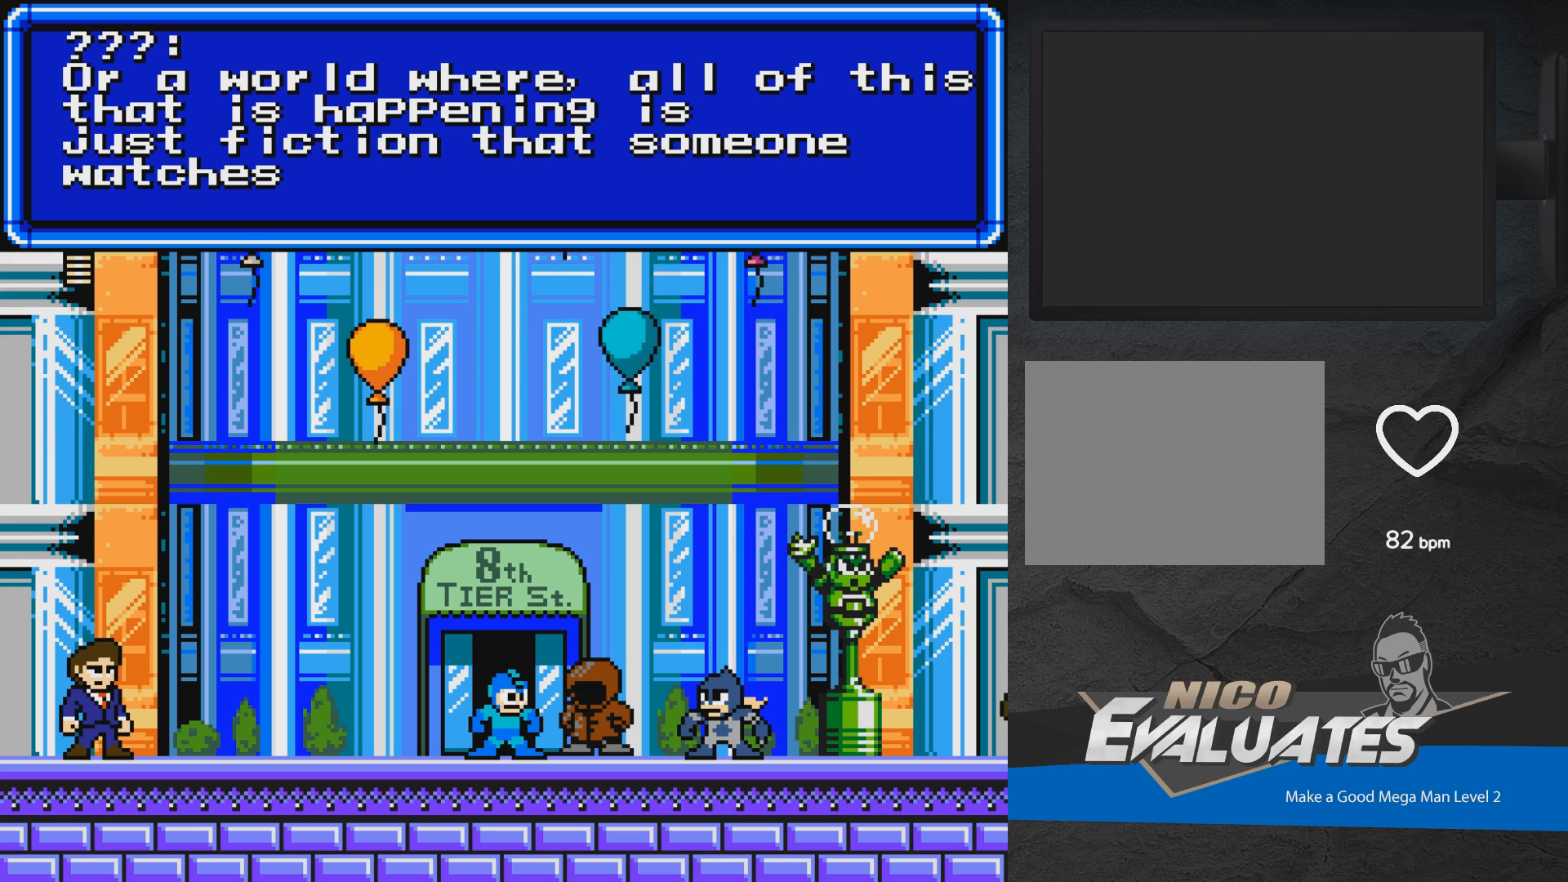
{"buttons": [], "events": []}
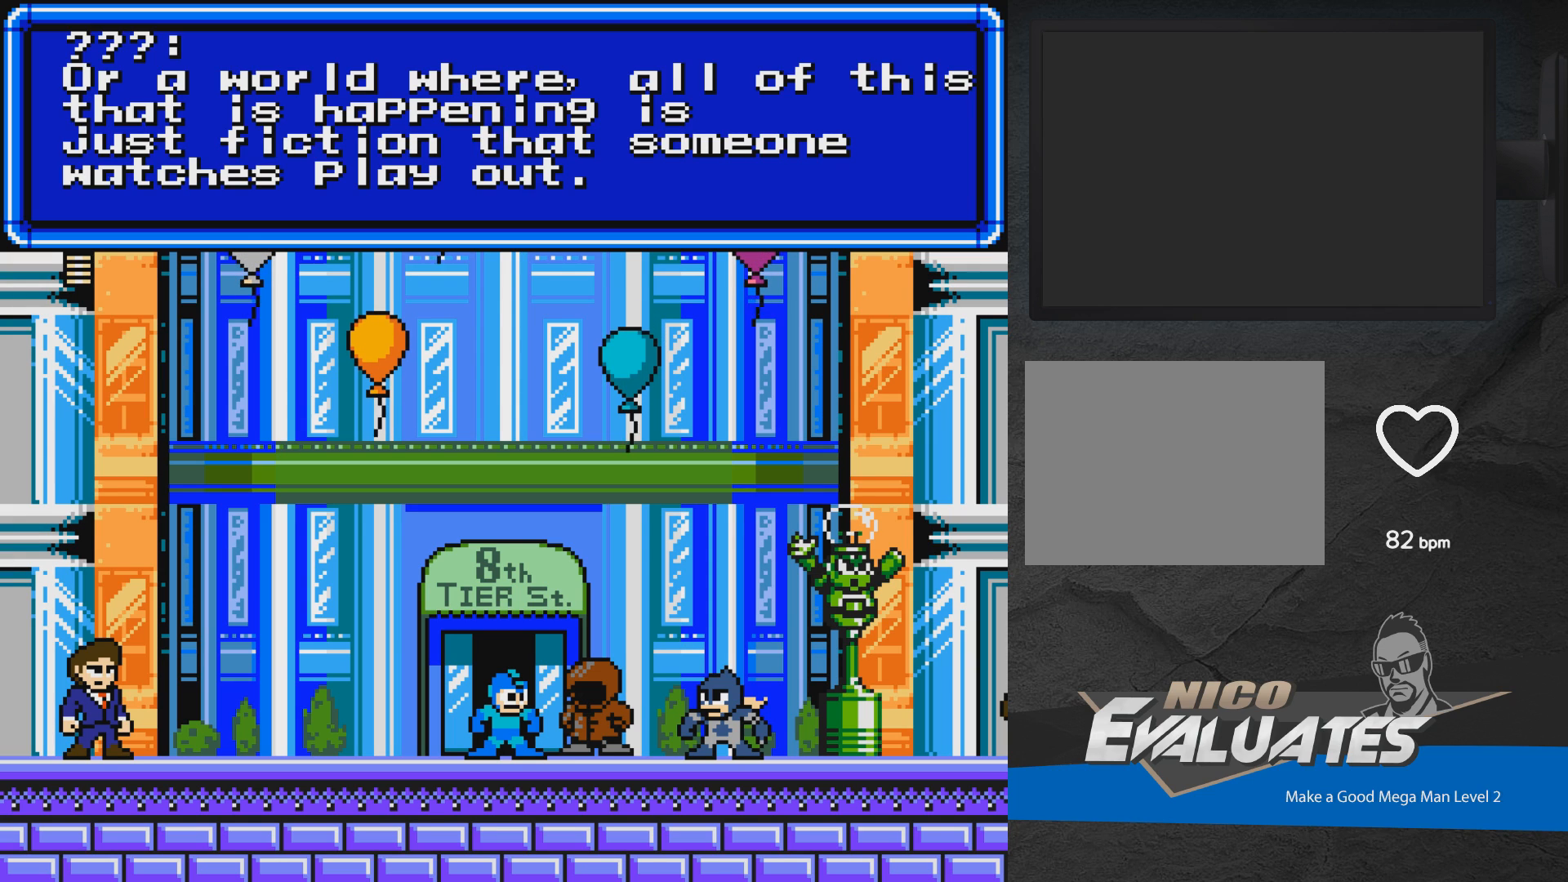
{"buttons": [], "events": []}
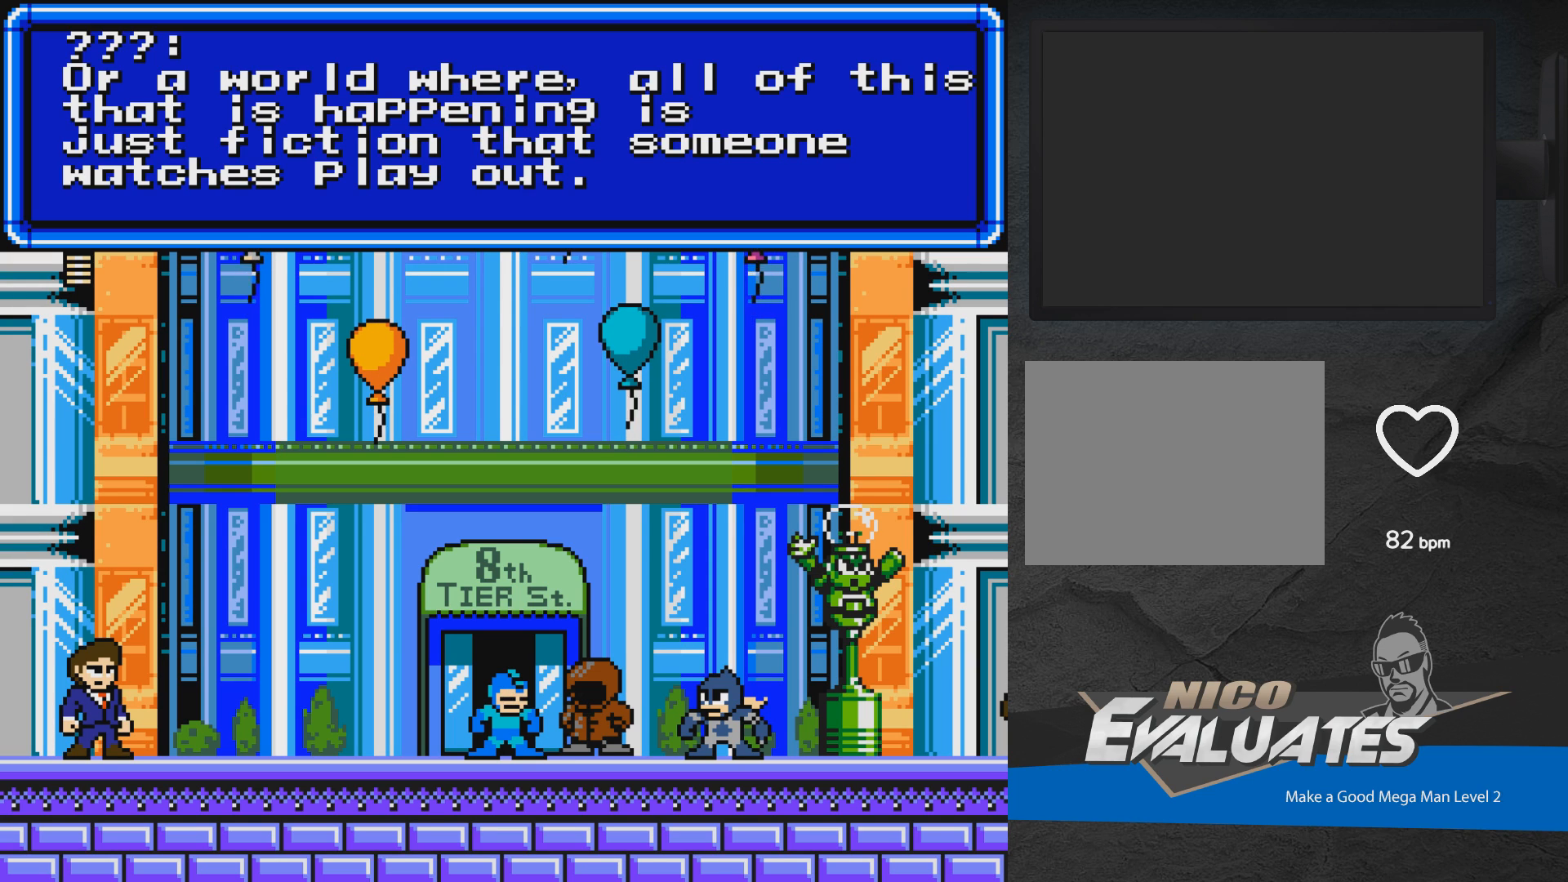
{"buttons": [], "events": []}
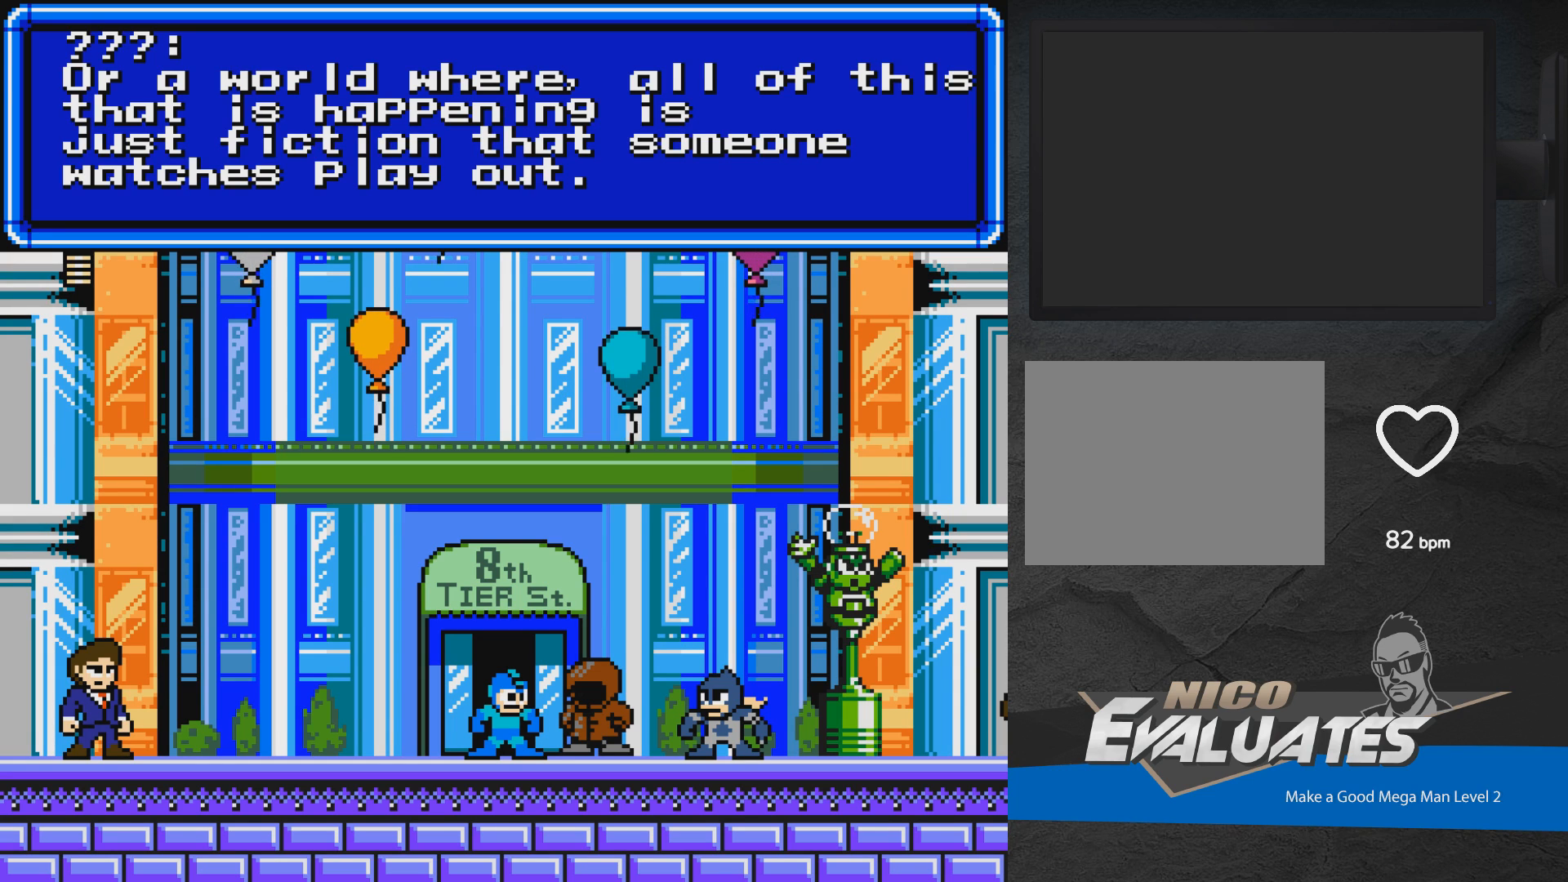
{"buttons": [], "events": []}
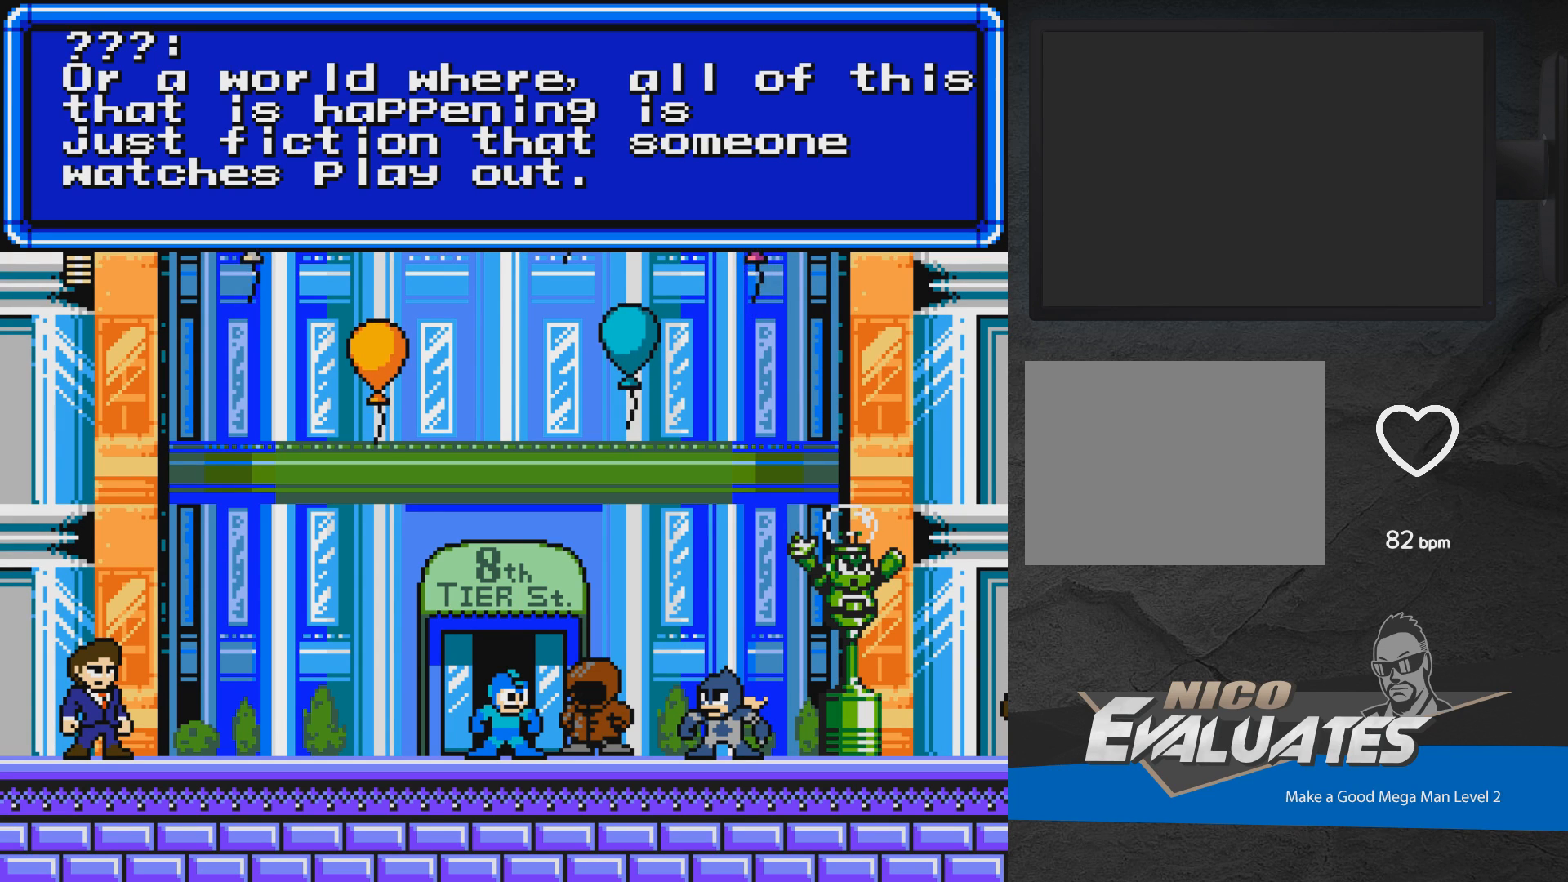
{"buttons": [], "events": []}
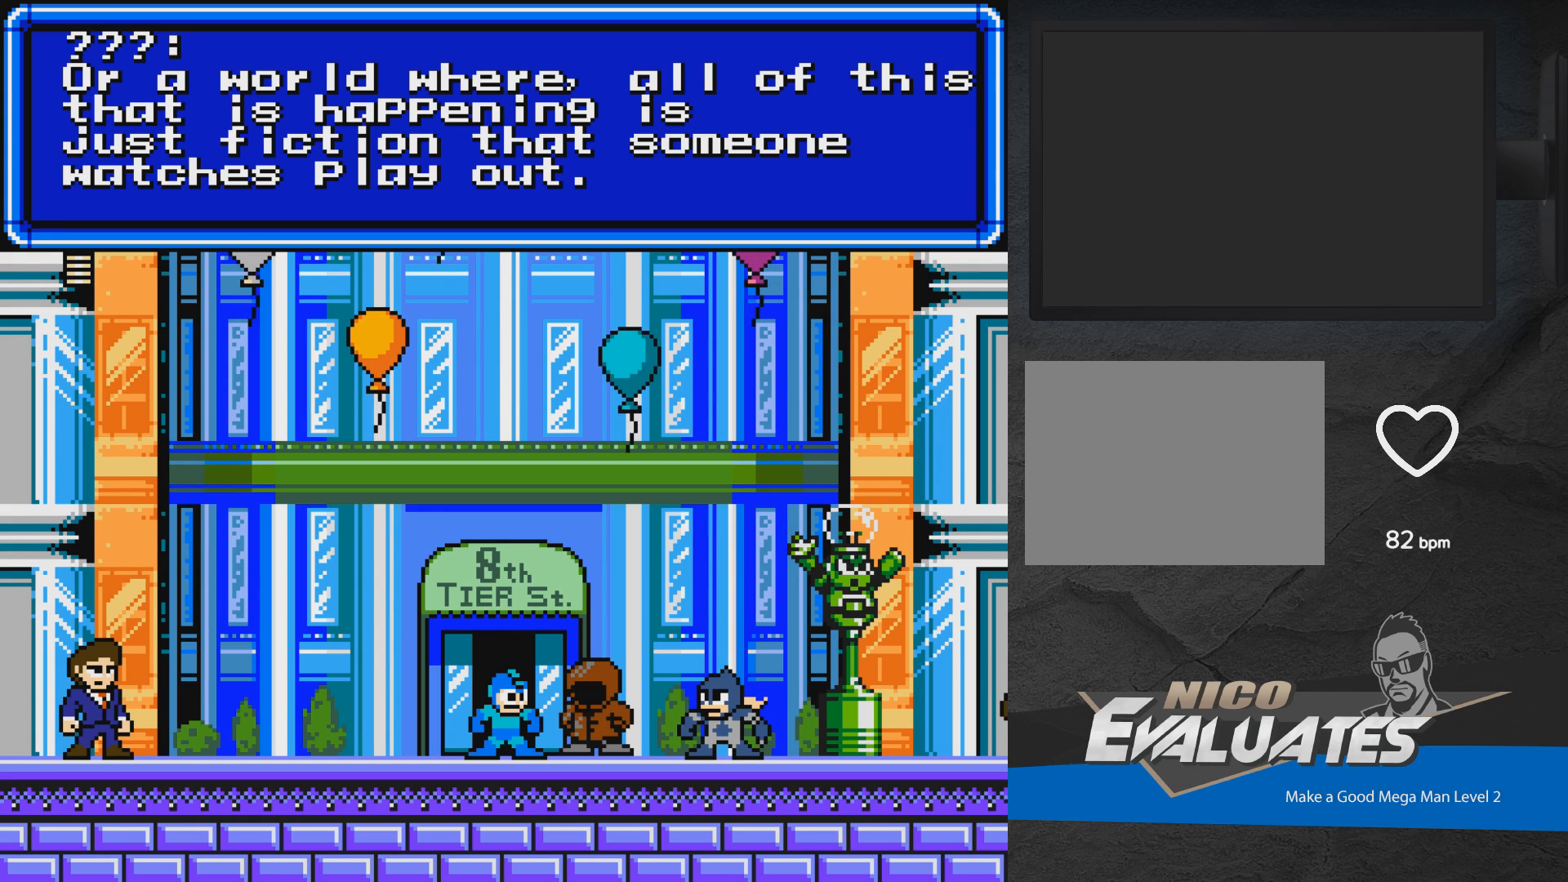
{"buttons": [], "events": []}
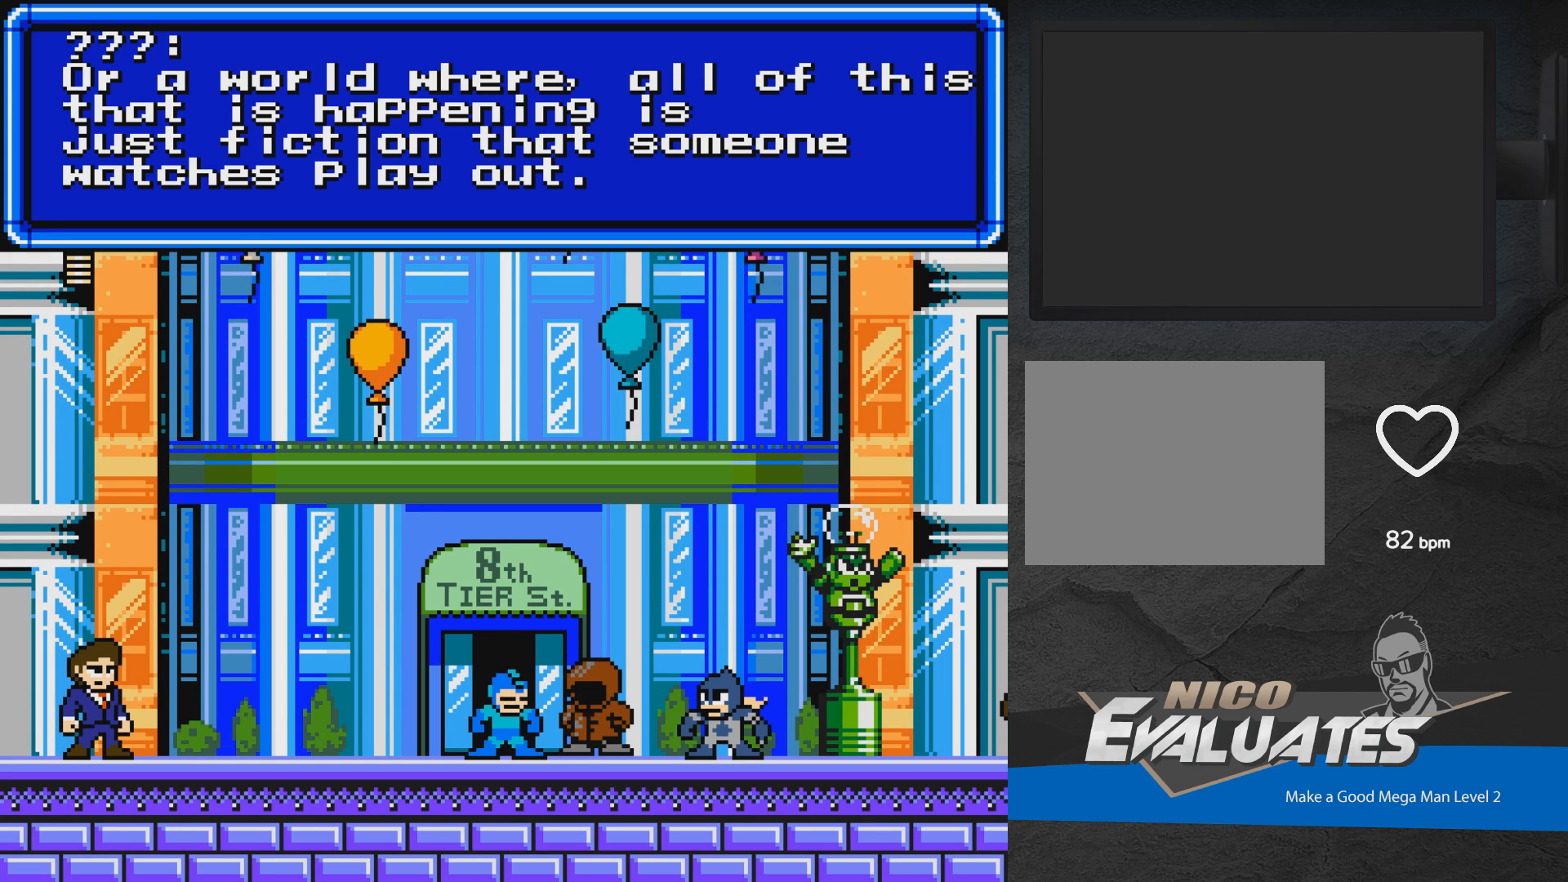
{"buttons": [], "events": []}
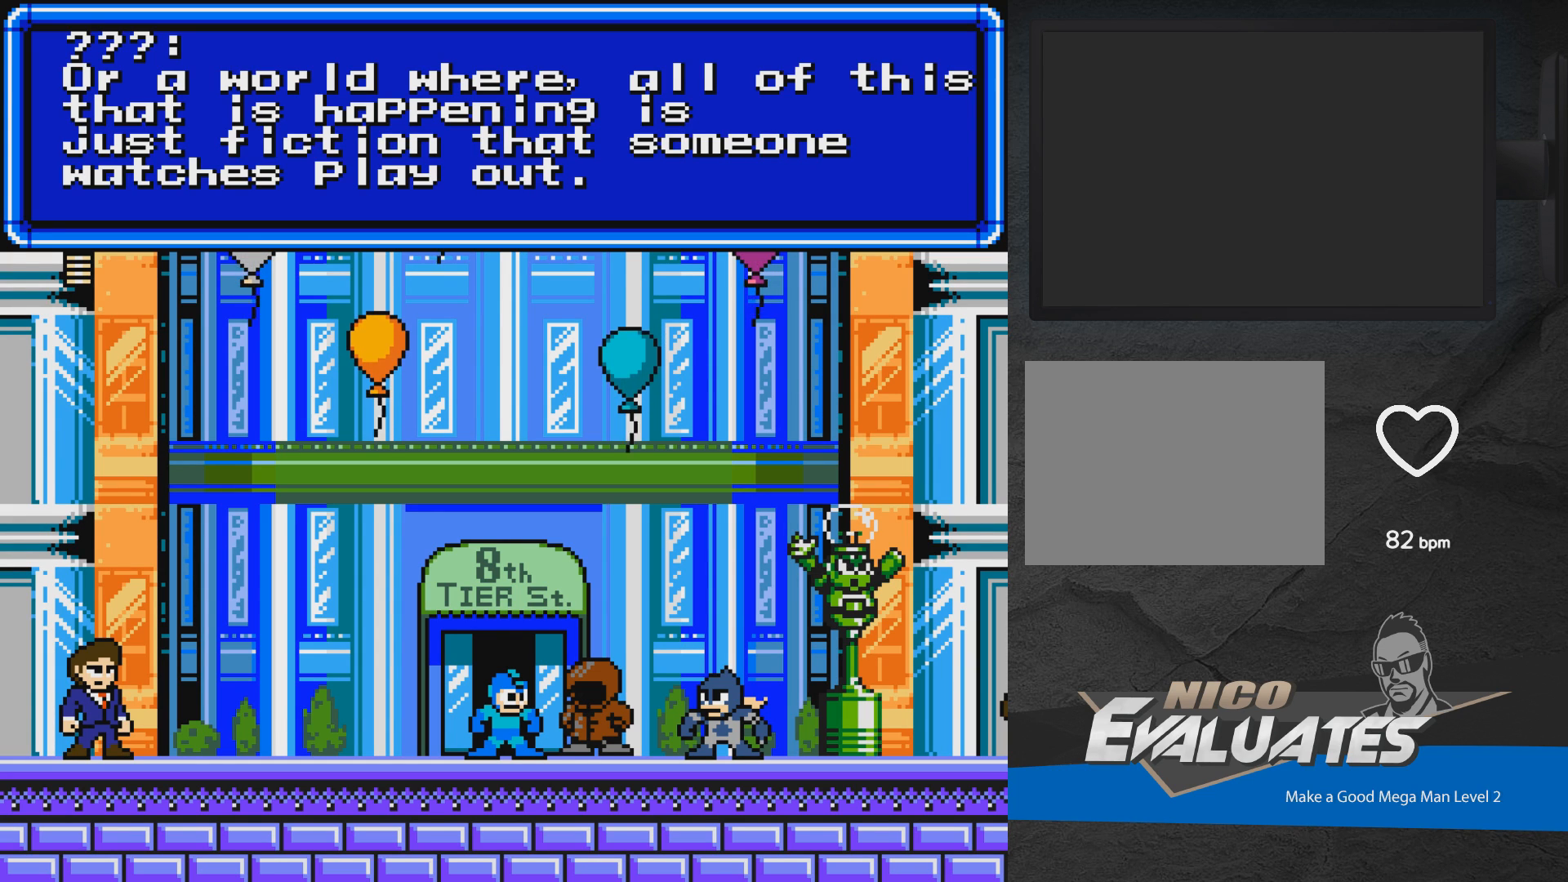
{"buttons": [], "events": []}
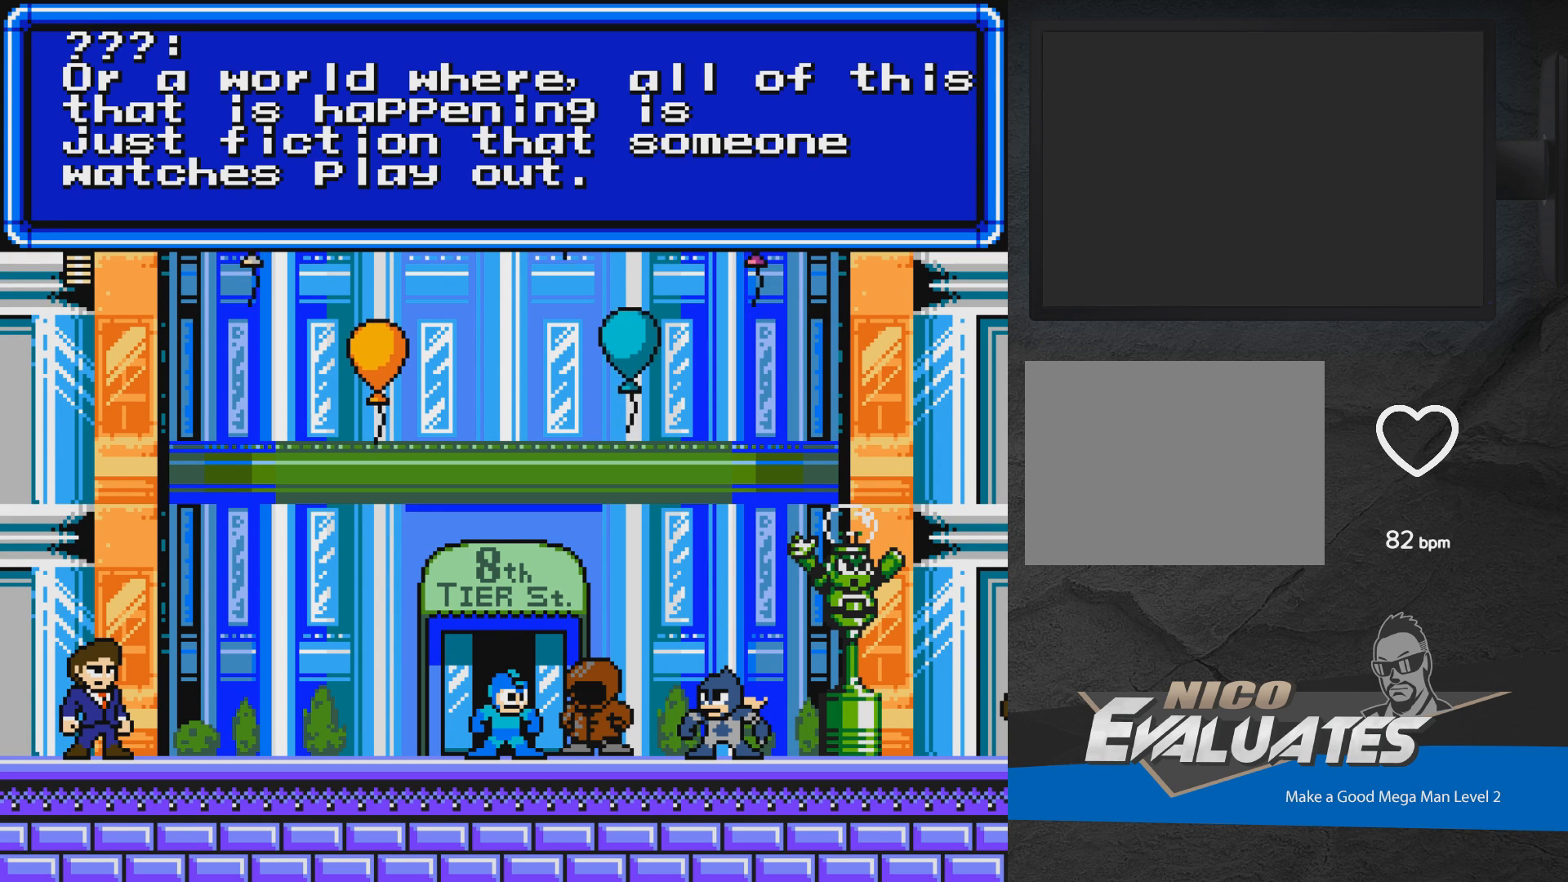
{"buttons": [], "events": []}
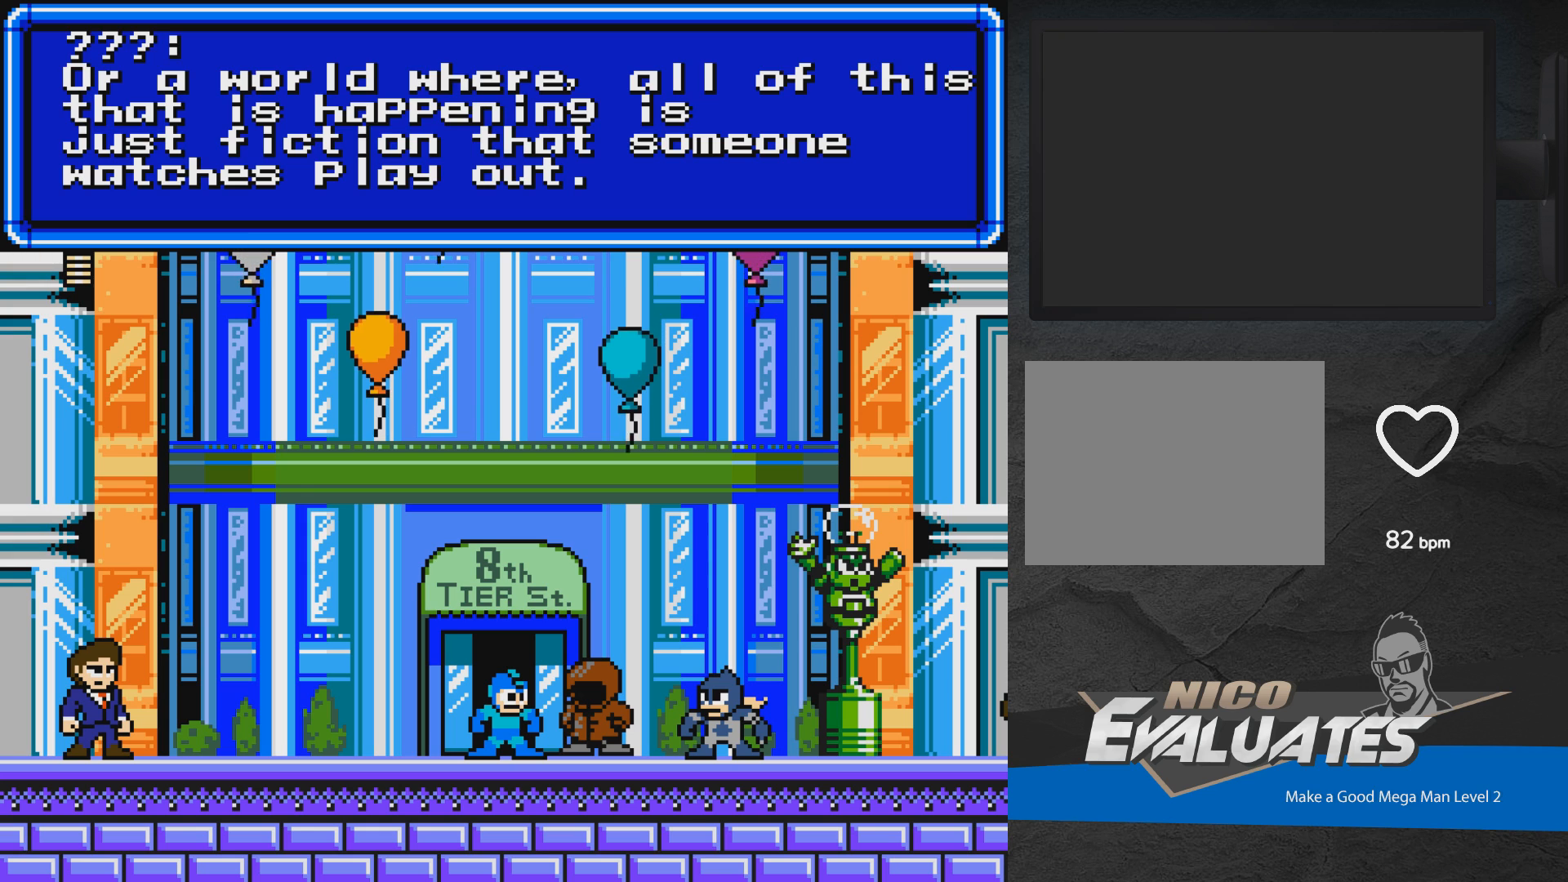
{"buttons": [], "events": [[350, "A", "down"], [417, "A", "up"]]}